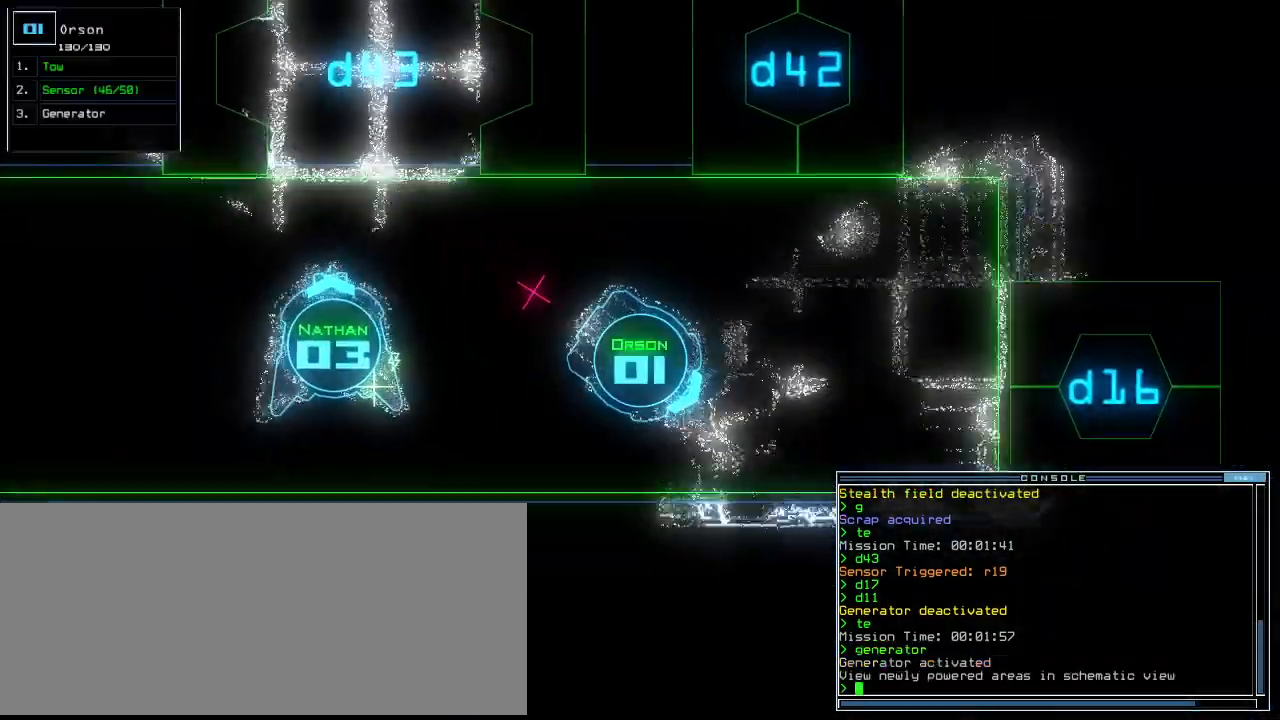
Gameplay with keyboard; each line is a JSON object with the keys held at the frame after it. "events" lists presses ("down") and releases ("up") of "0", "1", "2", "3", "4", "5", "6", "7", "8", "9", "a", "b", "backspace", "c", "caps_lock", "comma", "ctrl_l", "d", "down", "e", "equals", "escape", "f", "f8", "g", "h", "i", "j", "k", "l", "left", "m", "minus", "n", "o", "p", "q", "quote", "r", "return", "right", "s", "semicolon", "shift_l", "shift_r", "space", "t", "tab", "tilde", "u", "up", "v", "w", "x", "y" and "z" between this image and that frame as [ms after this image, input, new state], when the widget could be followed in between. No other keys are recorded. Mouse input is not recorded. Not read: . ctrl_r.
{"keys": [], "events": []}
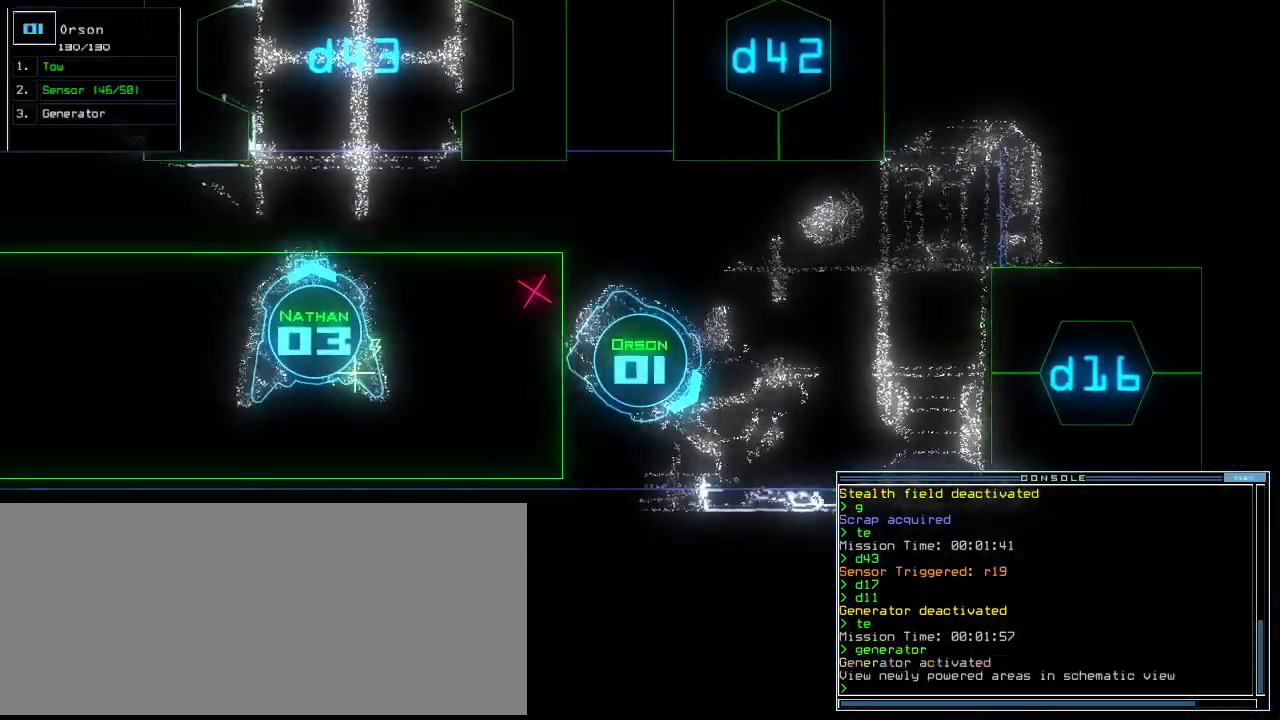
{"keys": ["right", "up"], "events": [[120, "2", "down"], [180, "2", "up"], [240, "up", "down"], [460, "right", "down"]]}
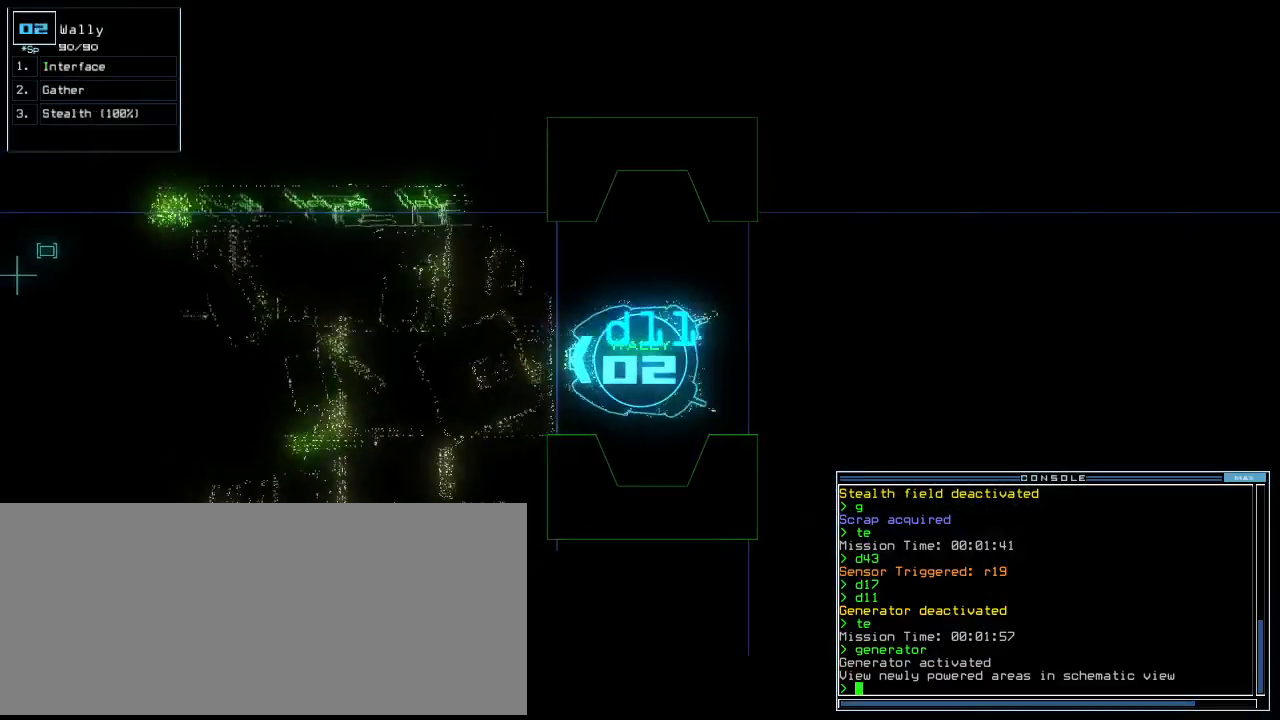
{"keys": ["left", "up"], "events": [[60, "right", "up"], [340, "left", "down"], [400, "left", "up"], [480, "left", "down"]]}
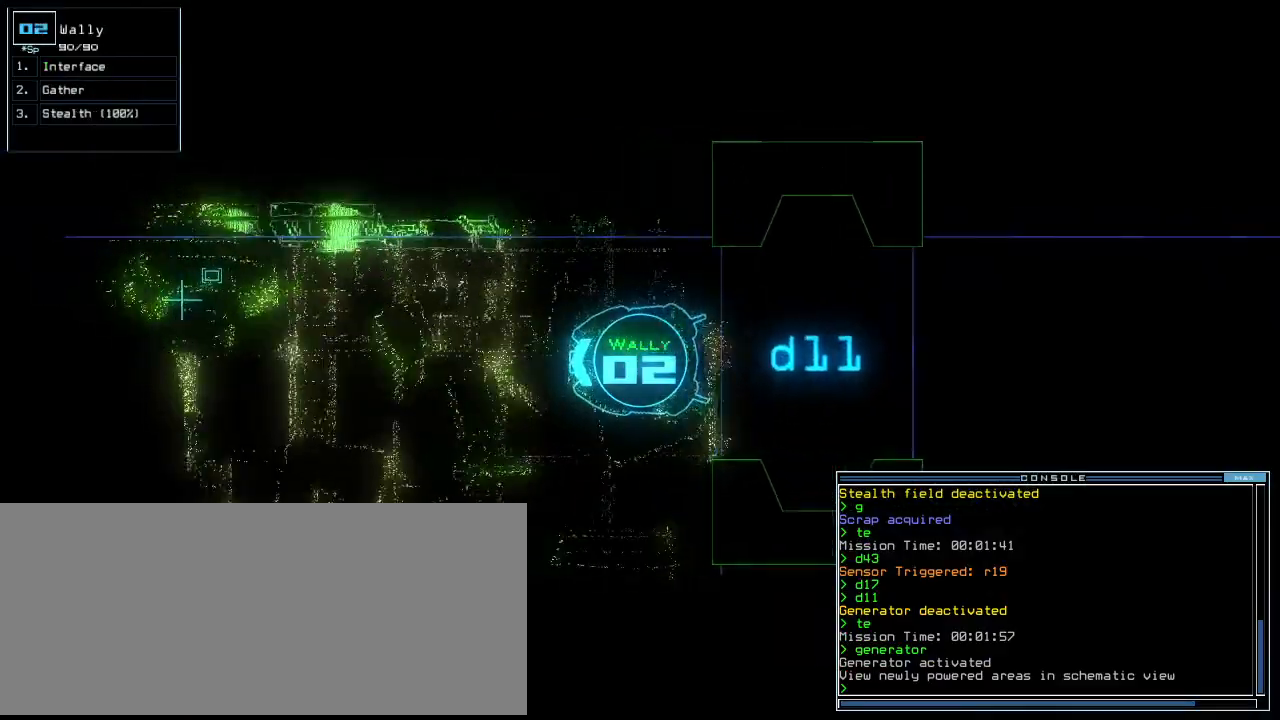
{"keys": ["up"], "events": [[40, "c", "down"], [80, "c", "up"], [100, "left", "up"], [140, "c", "down"], [200, "return", "down"], [260, "c", "up"], [280, "return", "up"]]}
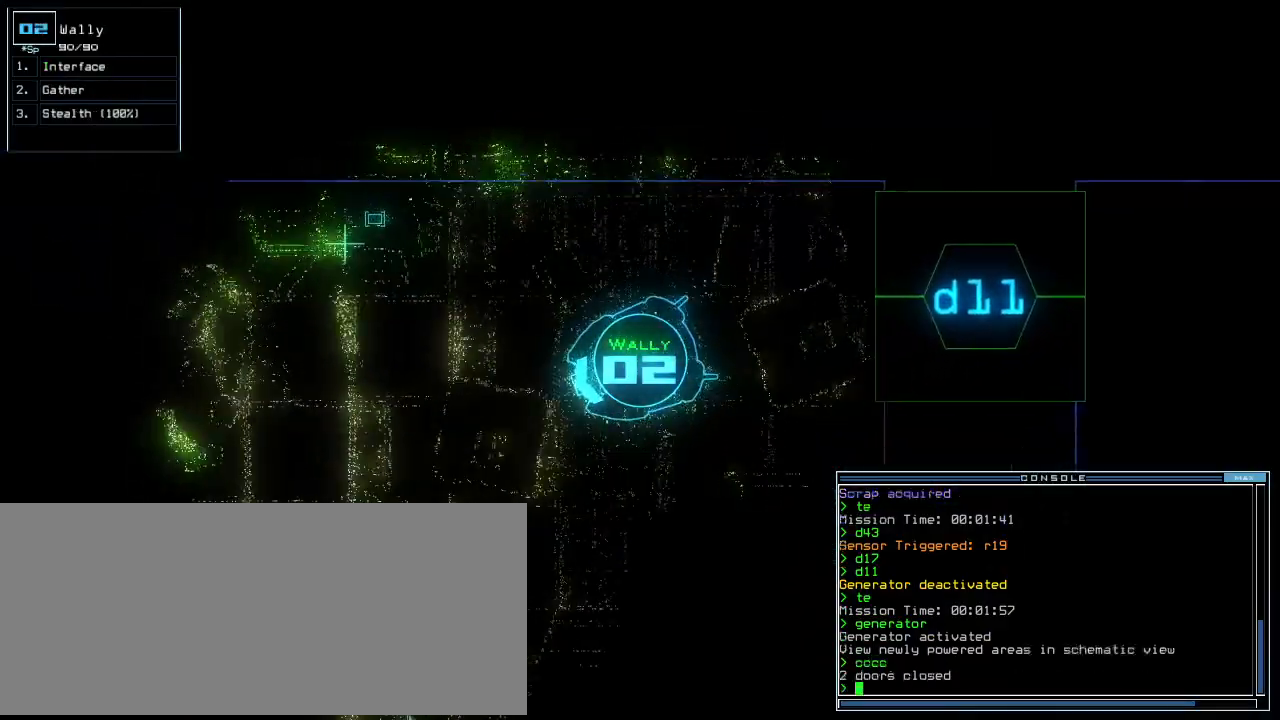
{"keys": ["up"], "events": [[100, "right", "down"], [260, "right", "up"], [360, "r", "down"], [420, "r", "up"]]}